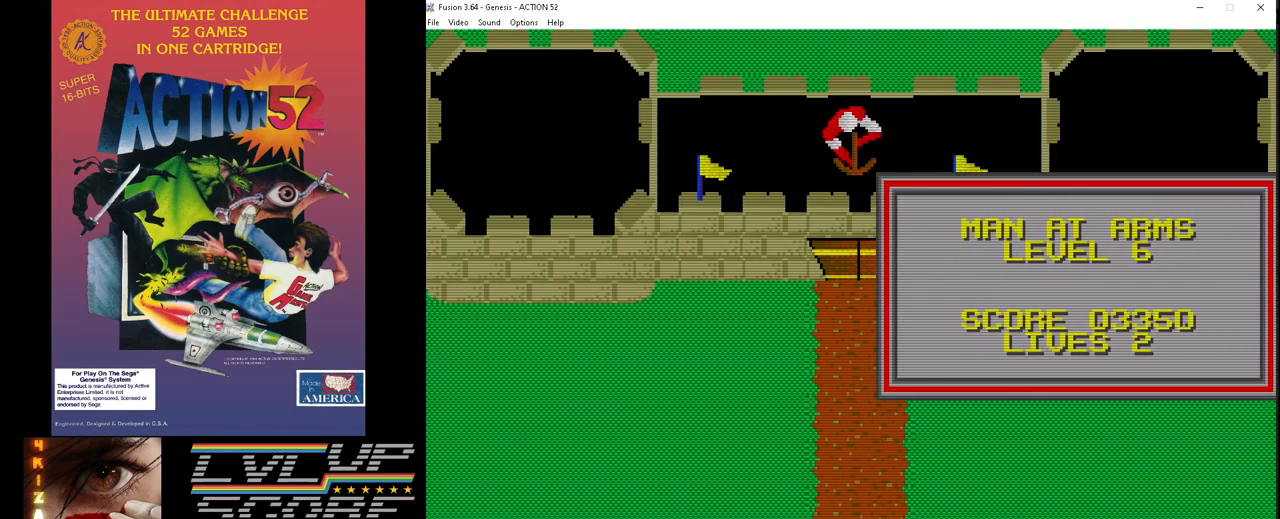
Gameplay with a controller (Xbox layout); each line is a JSON object with the inputs held at the frame after it. "events" lists button and stick changes between this image and that frame as [ms after this image, input, new state], when the widget could be followed in between. Not read: HOME L1 L2 L3 R1 R2 R3.
{"buttons": ["C", "DPAD_RIGHT"], "events": [[467, "C", "down"], [467, "DPAD_RIGHT", "down"]]}
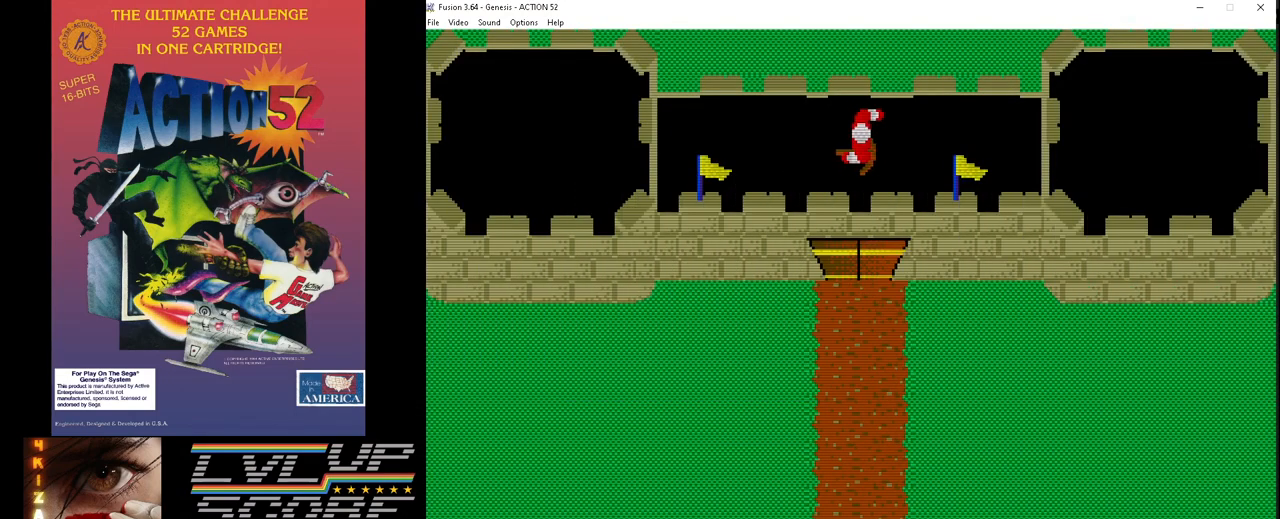
{"buttons": ["C", "DPAD_RIGHT"], "events": [[50, "C", "up"], [50, "DPAD_RIGHT", "up"], [100, "C", "down"], [150, "DPAD_RIGHT", "down"], [200, "C", "up"], [233, "DPAD_RIGHT", "up"], [283, "C", "down"], [333, "DPAD_RIGHT", "down"], [383, "C", "up"], [400, "DPAD_RIGHT", "up"], [450, "C", "down"], [483, "DPAD_RIGHT", "down"]]}
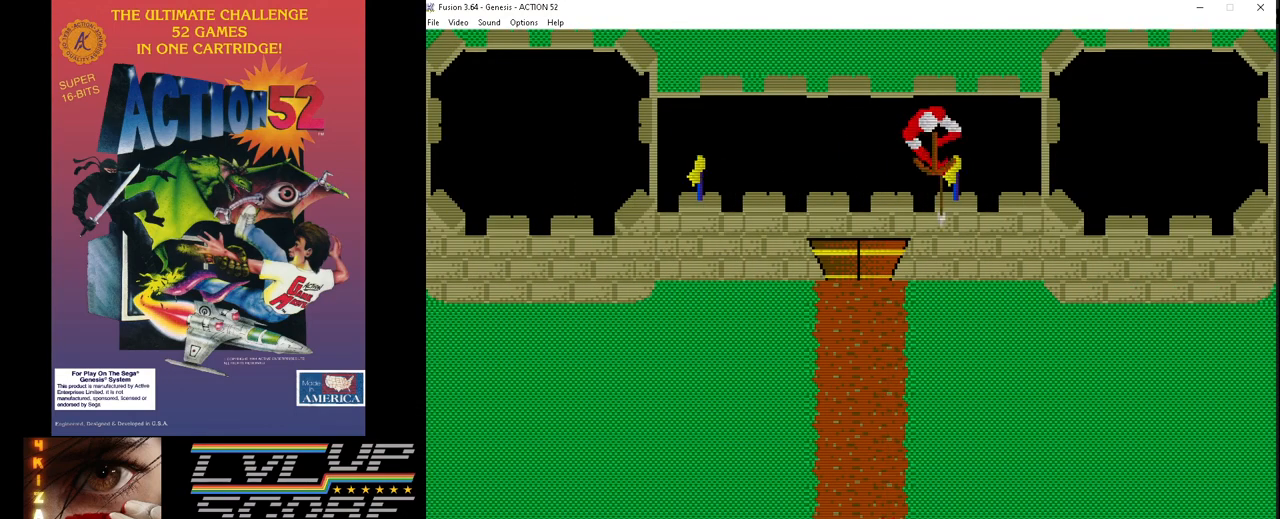
{"buttons": ["C"], "events": [[50, "C", "up"], [100, "C", "down"], [100, "DPAD_RIGHT", "up"], [183, "DPAD_RIGHT", "down"], [200, "C", "up"], [267, "C", "down"], [267, "DPAD_RIGHT", "up"], [350, "C", "up"], [350, "DPAD_RIGHT", "down"], [433, "C", "down"], [450, "DPAD_RIGHT", "up"]]}
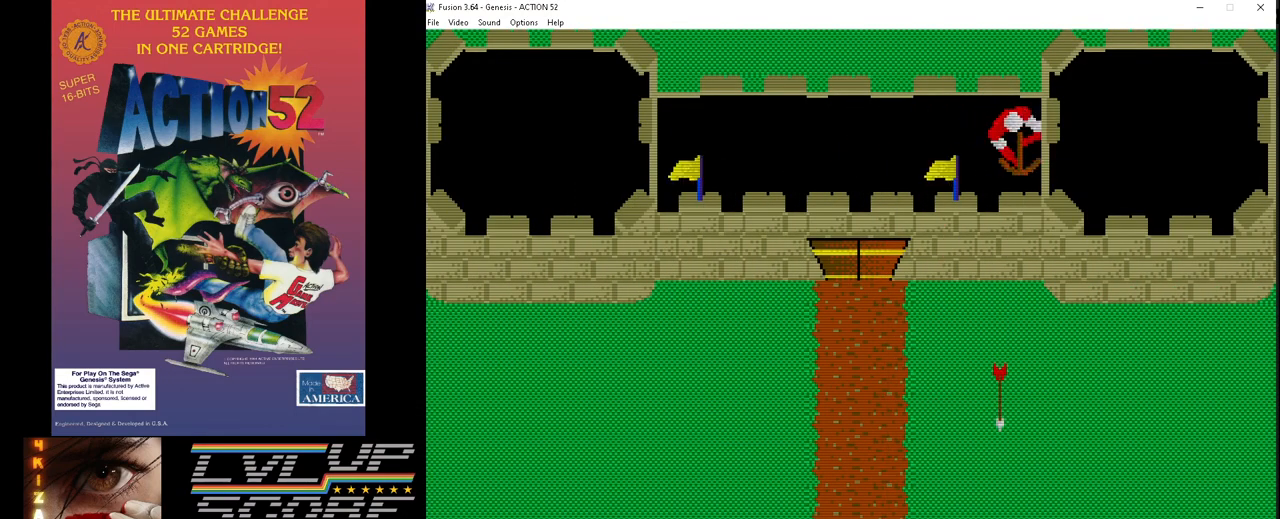
{"buttons": ["C", "DPAD_RIGHT"], "events": [[17, "C", "up"], [50, "DPAD_RIGHT", "down"], [117, "C", "down"], [133, "DPAD_RIGHT", "up"], [183, "C", "up"], [233, "DPAD_RIGHT", "down"], [267, "C", "down"], [317, "DPAD_RIGHT", "up"], [350, "C", "up"], [417, "DPAD_RIGHT", "down"], [433, "C", "down"]]}
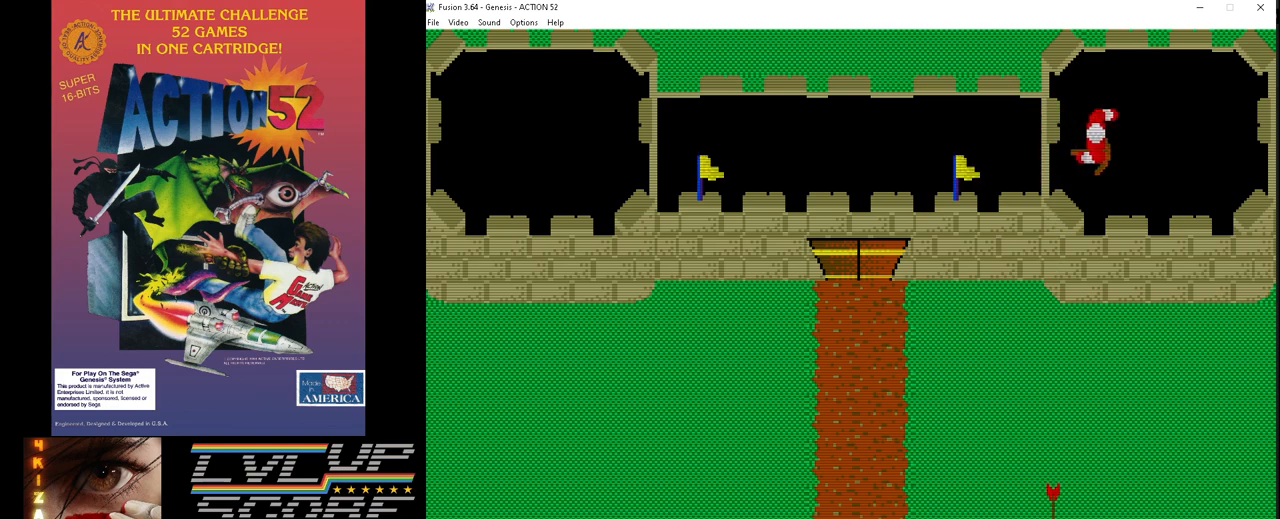
{"buttons": ["C", "DPAD_RIGHT"], "events": [[17, "DPAD_RIGHT", "up"], [33, "C", "up"], [100, "C", "down"], [117, "DPAD_RIGHT", "down"], [183, "C", "up"], [183, "DPAD_RIGHT", "up"], [283, "C", "down"], [300, "DPAD_RIGHT", "down"], [367, "C", "up"], [383, "DPAD_RIGHT", "up"], [450, "C", "down"], [483, "DPAD_RIGHT", "down"]]}
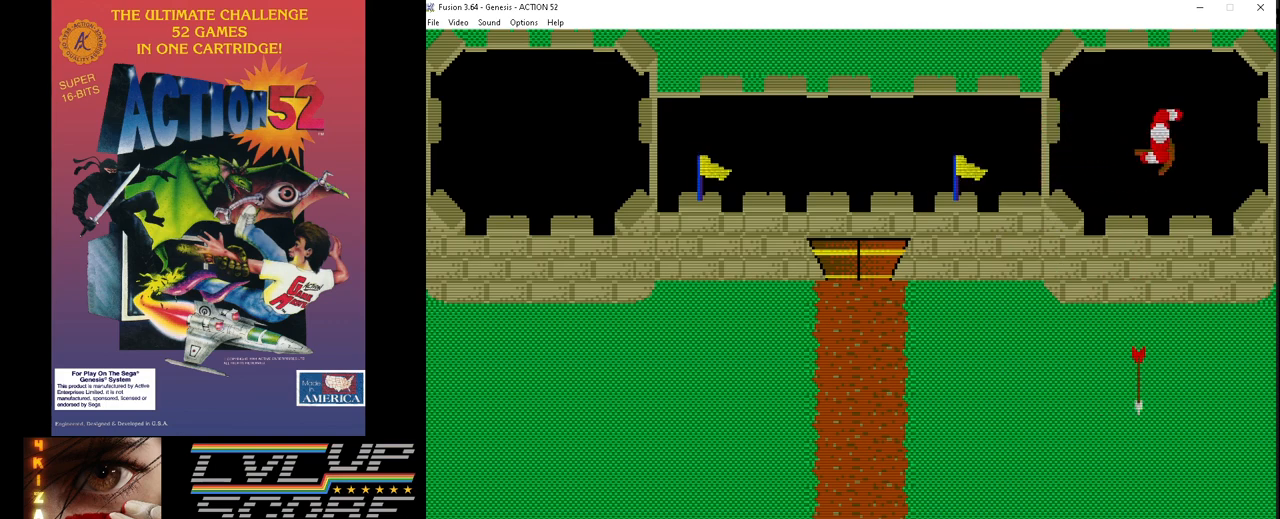
{"buttons": ["C"], "events": [[50, "C", "up"], [67, "DPAD_RIGHT", "up"], [117, "C", "down"], [167, "DPAD_RIGHT", "down"], [183, "C", "up"], [283, "C", "down"], [283, "DPAD_RIGHT", "up"], [367, "C", "up"], [433, "C", "down"]]}
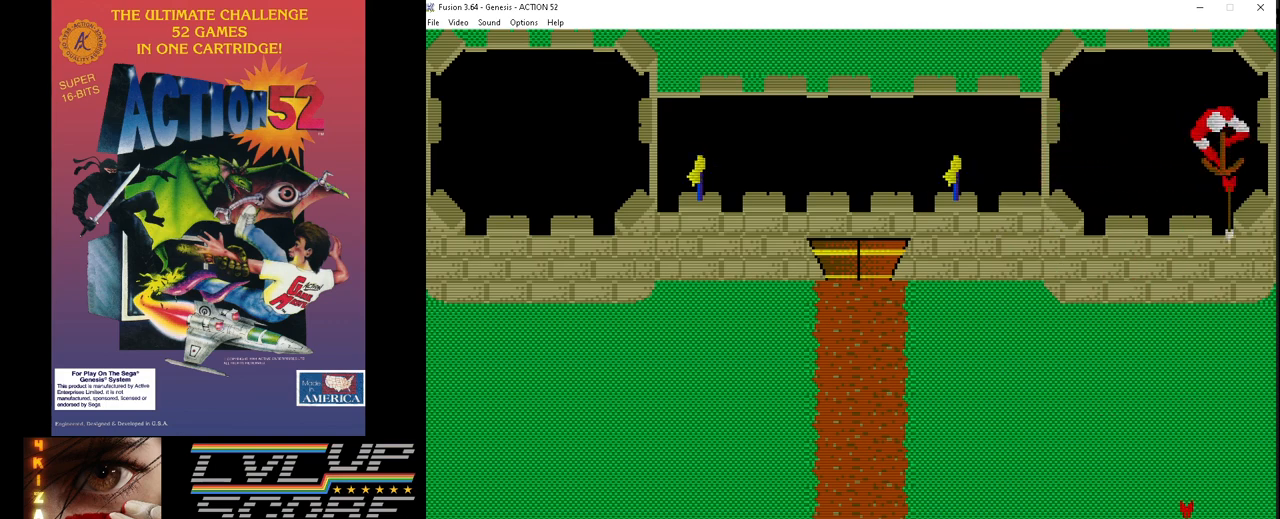
{"buttons": ["C"], "events": [[33, "C", "up"], [33, "DPAD_LEFT", "down"], [100, "C", "down"], [150, "DPAD_LEFT", "up"], [183, "C", "up"], [217, "DPAD_LEFT", "down"], [250, "C", "down"], [317, "DPAD_LEFT", "up"], [350, "C", "up"], [417, "C", "down"], [417, "DPAD_LEFT", "down"], [500, "DPAD_LEFT", "up"]]}
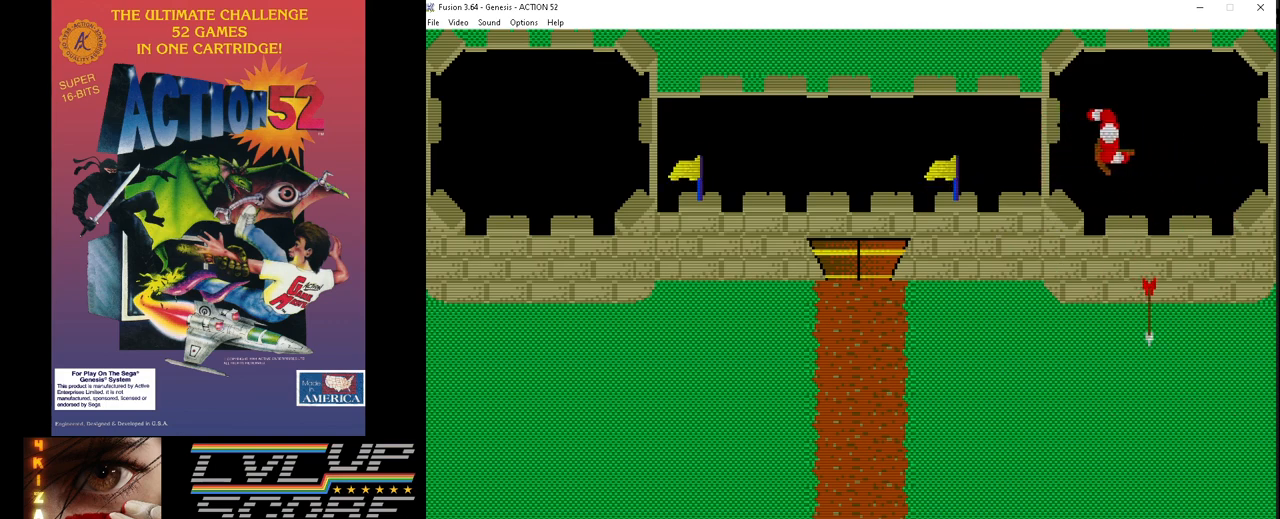
{"buttons": ["C", "DPAD_LEFT"], "events": [[17, "C", "up"], [100, "C", "down"], [100, "DPAD_LEFT", "down"], [183, "C", "up"], [200, "DPAD_LEFT", "up"], [267, "C", "down"], [300, "DPAD_LEFT", "down"], [367, "C", "up"], [400, "DPAD_LEFT", "up"], [433, "C", "down"], [500, "DPAD_LEFT", "down"]]}
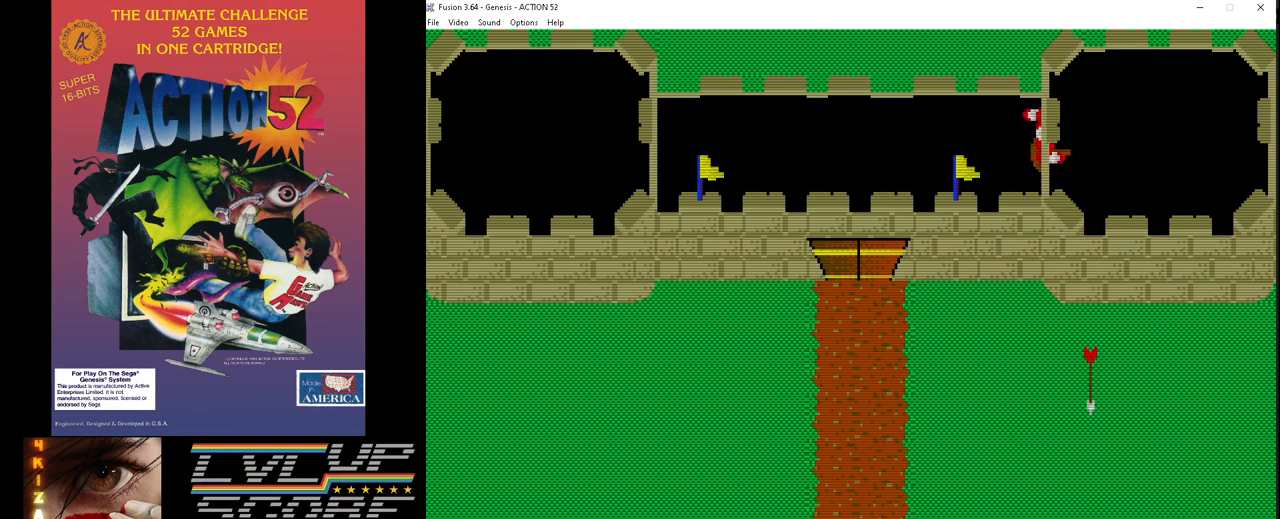
{"buttons": ["C"], "events": [[17, "C", "up"], [100, "C", "down"], [100, "DPAD_LEFT", "up"], [167, "DPAD_LEFT", "down"], [200, "C", "up"], [267, "C", "down"], [267, "DPAD_LEFT", "up"], [367, "C", "up"], [400, "DPAD_LEFT", "down"], [450, "C", "down"], [467, "DPAD_LEFT", "up"]]}
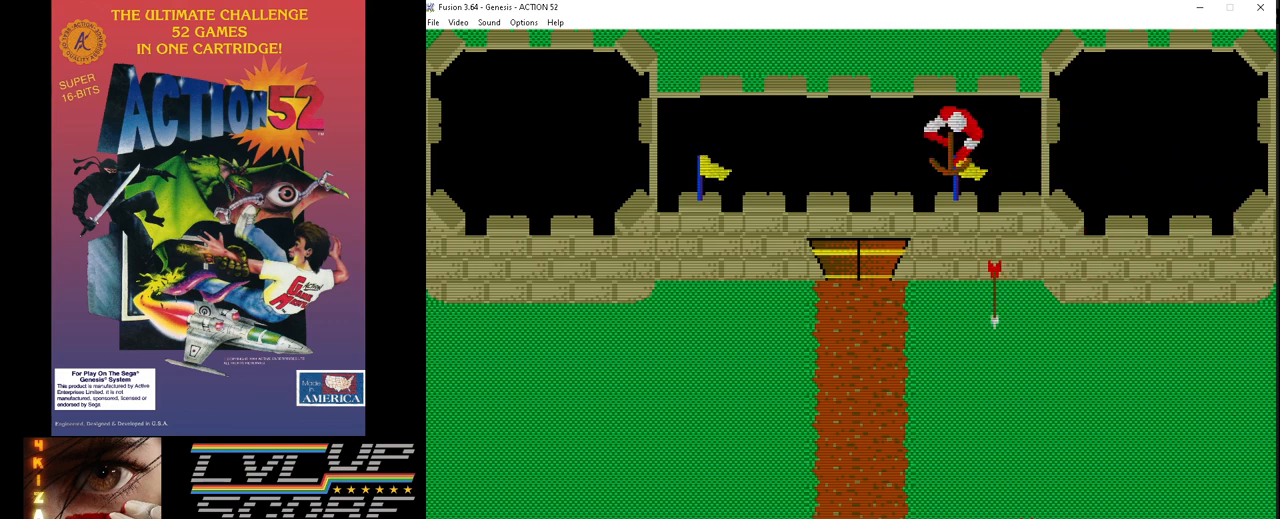
{"buttons": ["C", "DPAD_LEFT"], "events": [[33, "C", "up"], [83, "DPAD_LEFT", "down"], [117, "C", "down"], [183, "C", "up"], [183, "DPAD_LEFT", "up"], [283, "C", "down"], [283, "DPAD_LEFT", "down"], [350, "C", "up"], [383, "DPAD_LEFT", "up"], [433, "C", "down"], [500, "DPAD_LEFT", "down"]]}
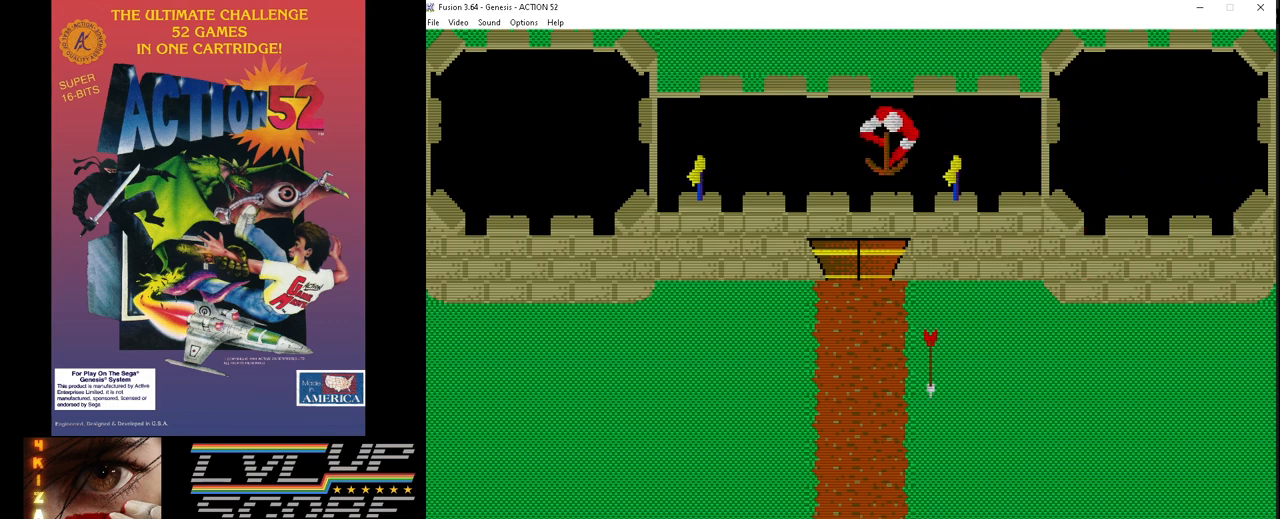
{"buttons": ["C"], "events": [[50, "C", "up"], [100, "DPAD_LEFT", "up"], [117, "C", "down"], [183, "DPAD_LEFT", "down"], [200, "C", "up"], [283, "C", "down"], [283, "DPAD_LEFT", "up"], [383, "C", "up"], [383, "DPAD_LEFT", "down"], [450, "C", "down"], [467, "DPAD_LEFT", "up"]]}
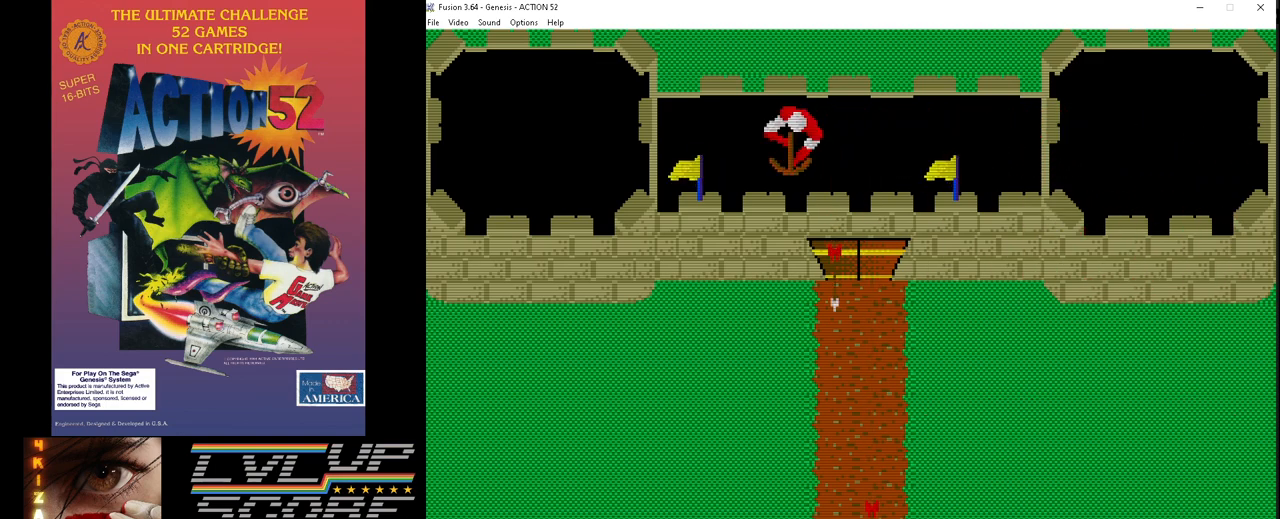
{"buttons": ["C", "DPAD_LEFT"], "events": [[50, "C", "up"], [83, "DPAD_LEFT", "down"], [100, "C", "down"], [167, "DPAD_LEFT", "up"], [200, "C", "up"], [267, "DPAD_LEFT", "down"], [283, "C", "down"], [367, "C", "up"], [367, "DPAD_LEFT", "up"], [450, "C", "down"], [450, "DPAD_LEFT", "down"]]}
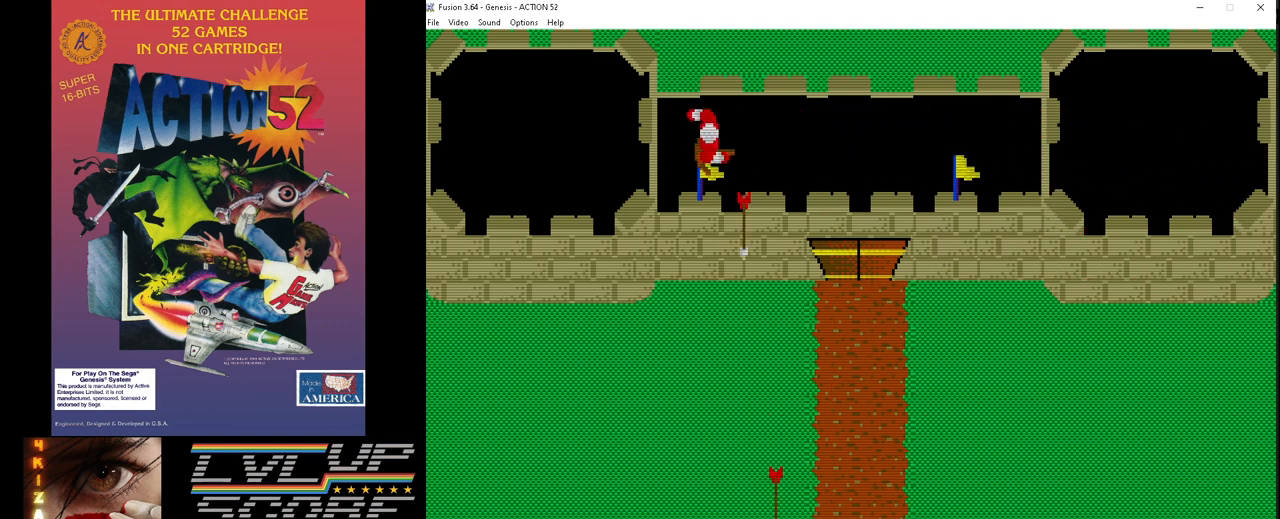
{"buttons": ["C"], "events": [[33, "C", "up"], [67, "DPAD_LEFT", "up"], [117, "C", "down"], [150, "DPAD_LEFT", "down"], [200, "C", "up"], [267, "DPAD_LEFT", "up"], [283, "C", "down"], [333, "DPAD_LEFT", "down"], [367, "C", "up"], [433, "DPAD_LEFT", "up"], [467, "C", "down"]]}
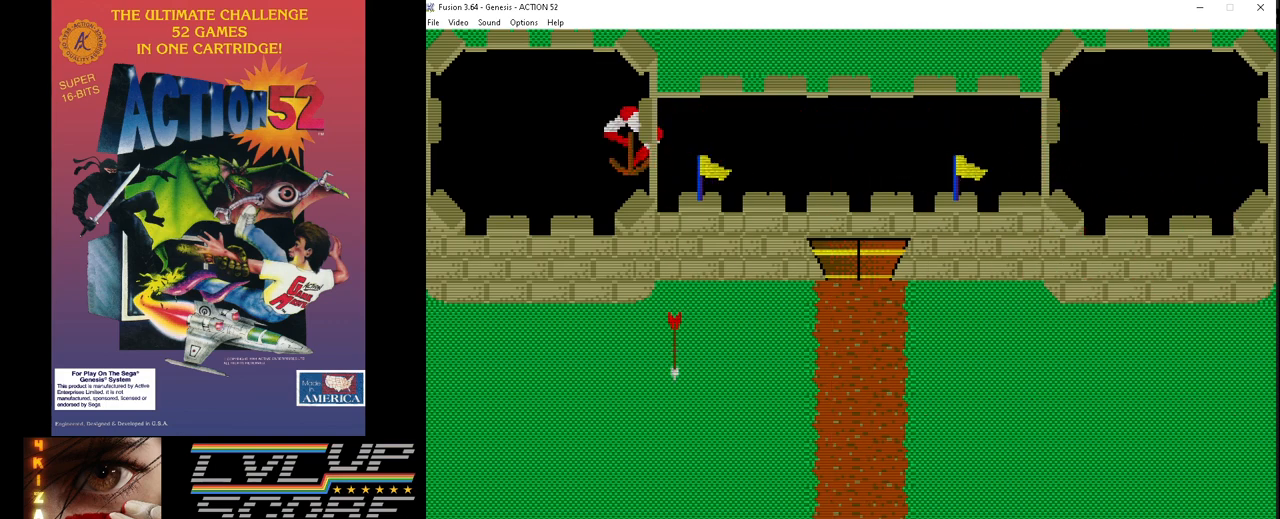
{"buttons": ["C", "DPAD_RIGHT"], "events": [[17, "DPAD_LEFT", "down"], [33, "C", "up"], [100, "C", "down"], [133, "DPAD_LEFT", "up"], [200, "C", "up"], [283, "C", "down"], [300, "DPAD_RIGHT", "down"], [383, "C", "up"], [400, "DPAD_RIGHT", "up"], [450, "C", "down"], [500, "DPAD_RIGHT", "down"]]}
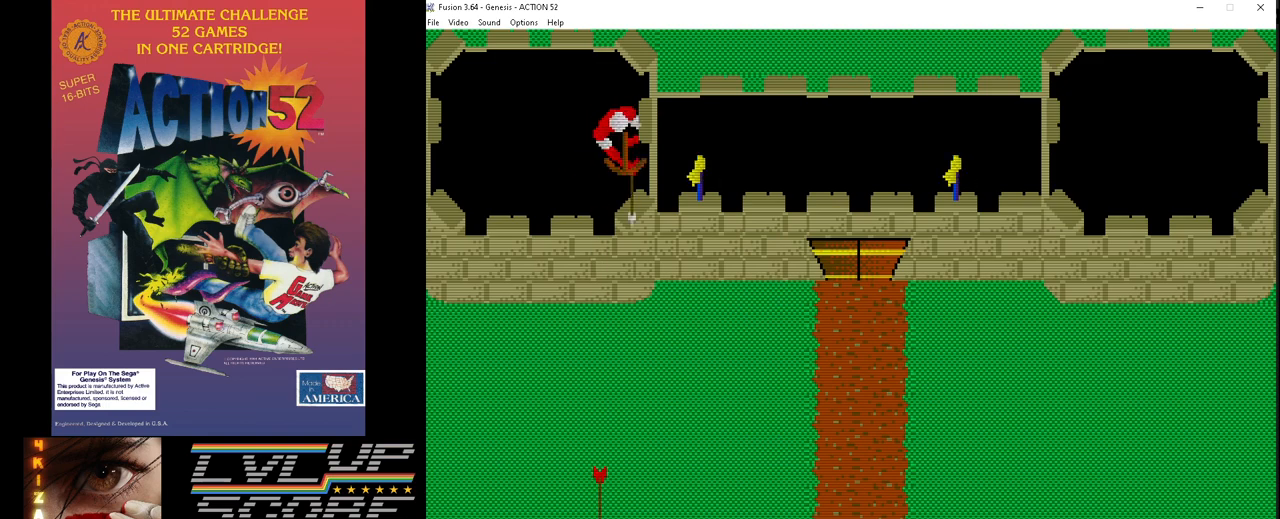
{"buttons": ["C"], "events": [[33, "C", "up"], [100, "C", "down"], [100, "DPAD_RIGHT", "up"], [200, "C", "up"], [200, "DPAD_RIGHT", "down"], [267, "C", "down"], [267, "DPAD_RIGHT", "up"], [350, "C", "up"], [367, "DPAD_RIGHT", "down"], [417, "C", "down"], [450, "DPAD_RIGHT", "up"]]}
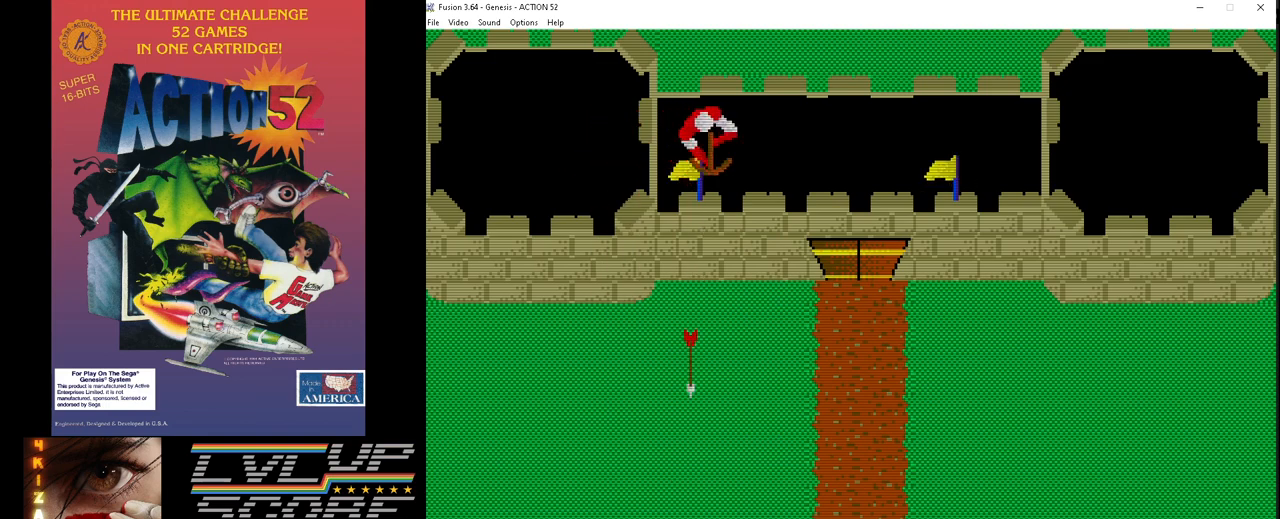
{"buttons": ["DPAD_RIGHT"], "events": [[17, "C", "up"], [50, "DPAD_RIGHT", "down"], [100, "C", "down"], [150, "DPAD_RIGHT", "up"], [167, "C", "up"], [217, "DPAD_RIGHT", "down"], [233, "C", "down"], [317, "C", "up"]]}
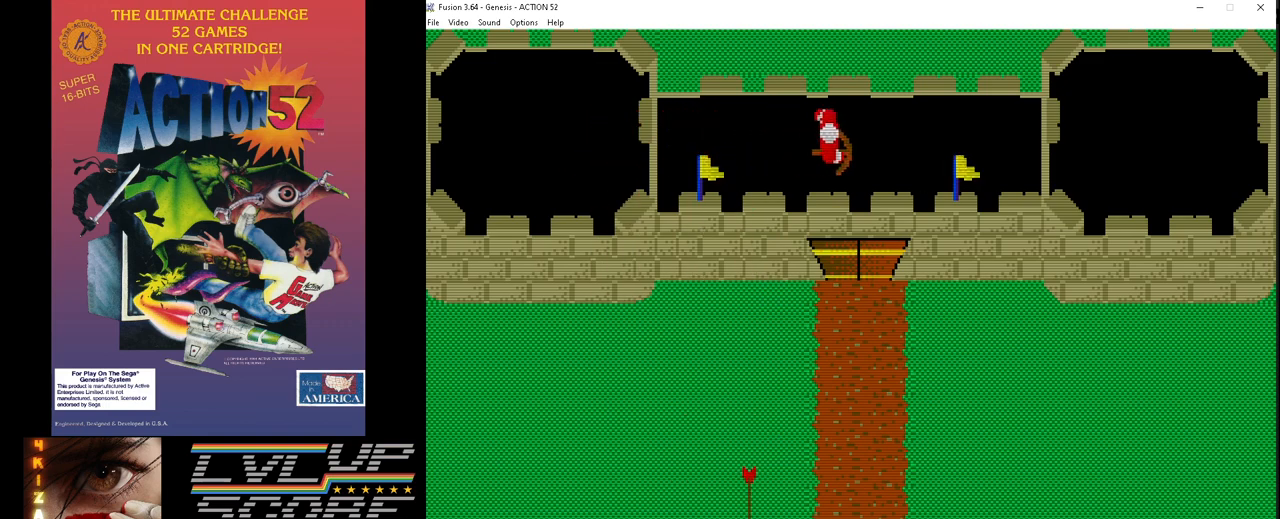
{"buttons": ["DPAD_RIGHT"], "events": [[400, "C", "down"], [467, "C", "up"]]}
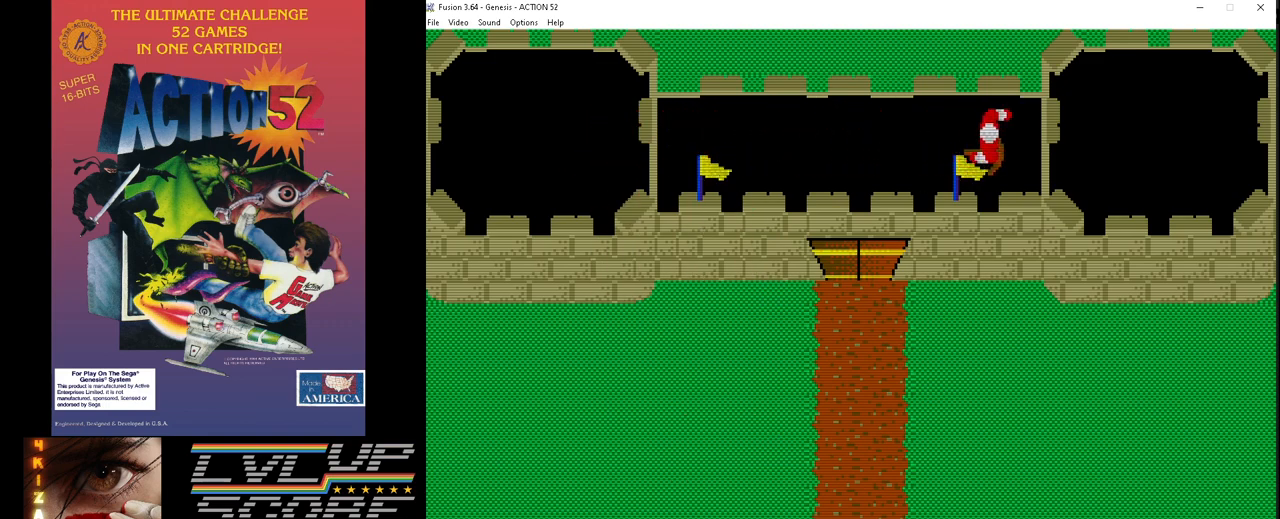
{"buttons": ["DPAD_RIGHT"], "events": [[50, "C", "down"], [150, "C", "up"], [200, "DPAD_RIGHT", "up"], [217, "C", "down"], [267, "DPAD_RIGHT", "down"], [317, "C", "up"], [367, "C", "down"], [367, "DPAD_RIGHT", "up"], [450, "DPAD_RIGHT", "down"], [467, "C", "up"]]}
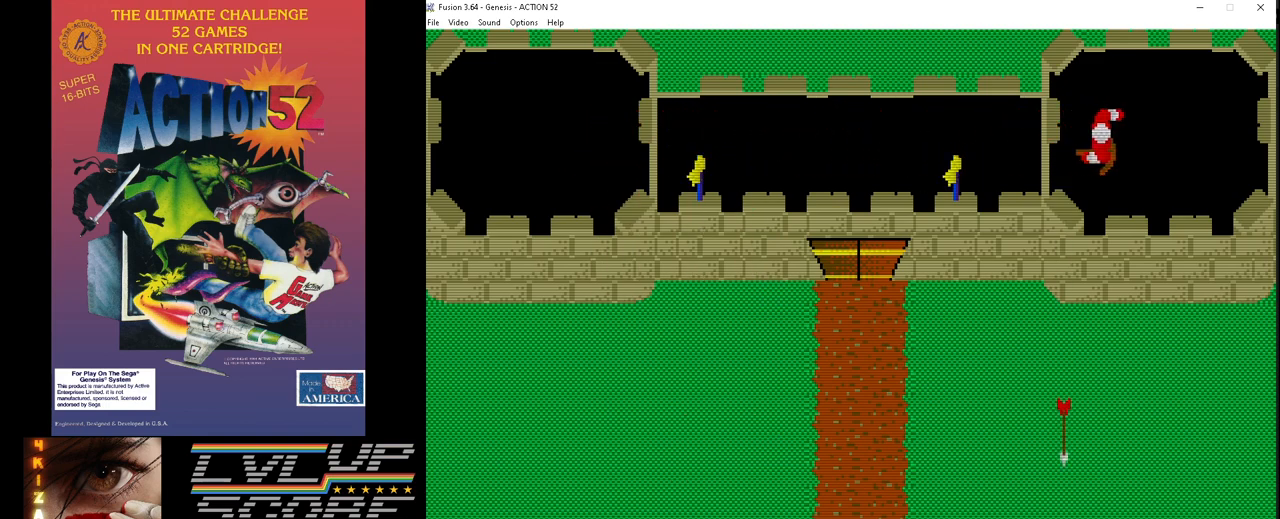
{"buttons": ["DPAD_LEFT"], "events": [[33, "C", "down"], [67, "DPAD_RIGHT", "up"], [100, "DPAD_RIGHT", "down"], [117, "C", "up"], [200, "C", "down"], [200, "DPAD_RIGHT", "up"], [283, "C", "up"], [283, "DPAD_RIGHT", "down"], [333, "DPAD_RIGHT", "up"], [367, "C", "down"], [383, "DPAD_LEFT", "down"], [417, "C", "up"]]}
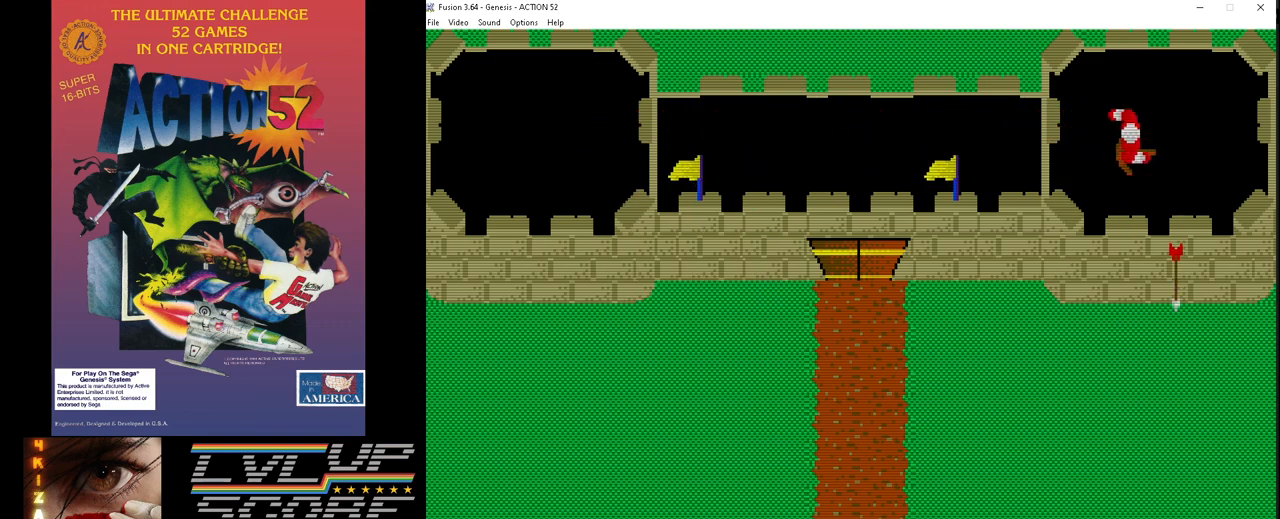
{"buttons": ["C", "DPAD_LEFT"], "events": [[17, "C", "down"], [67, "C", "up"], [167, "C", "down"], [233, "C", "up"], [300, "C", "down"], [383, "C", "up"], [450, "C", "down"]]}
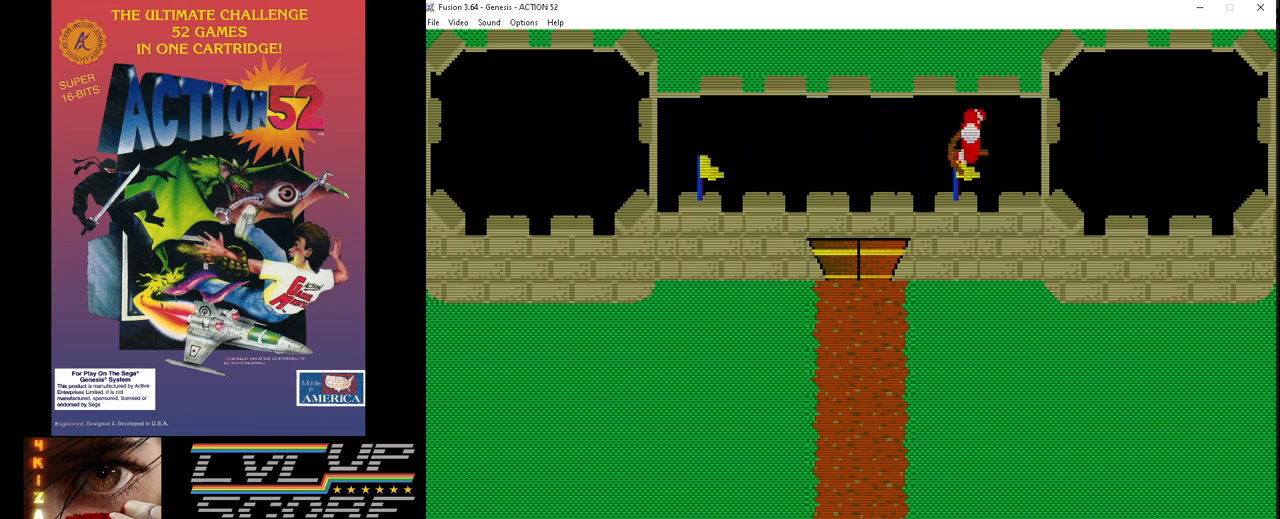
{"buttons": ["DPAD_LEFT"], "events": [[33, "C", "up"], [133, "C", "down"], [217, "C", "up"], [250, "DPAD_LEFT", "up"], [283, "C", "down"], [333, "DPAD_LEFT", "down"], [350, "C", "up"]]}
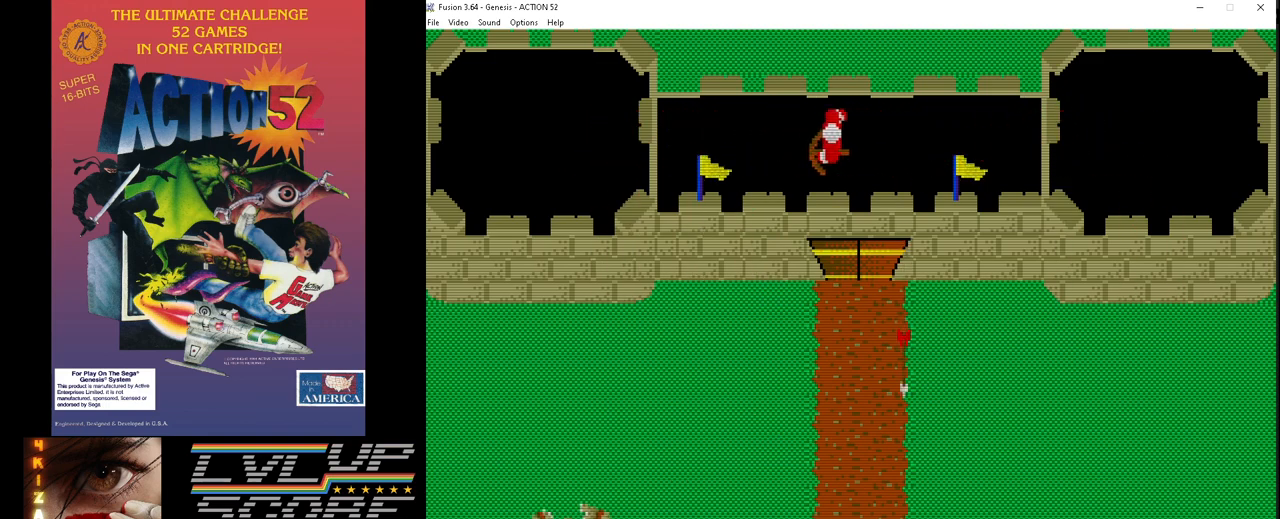
{"buttons": ["DPAD_LEFT"], "events": [[400, "C", "down"], [483, "C", "up"]]}
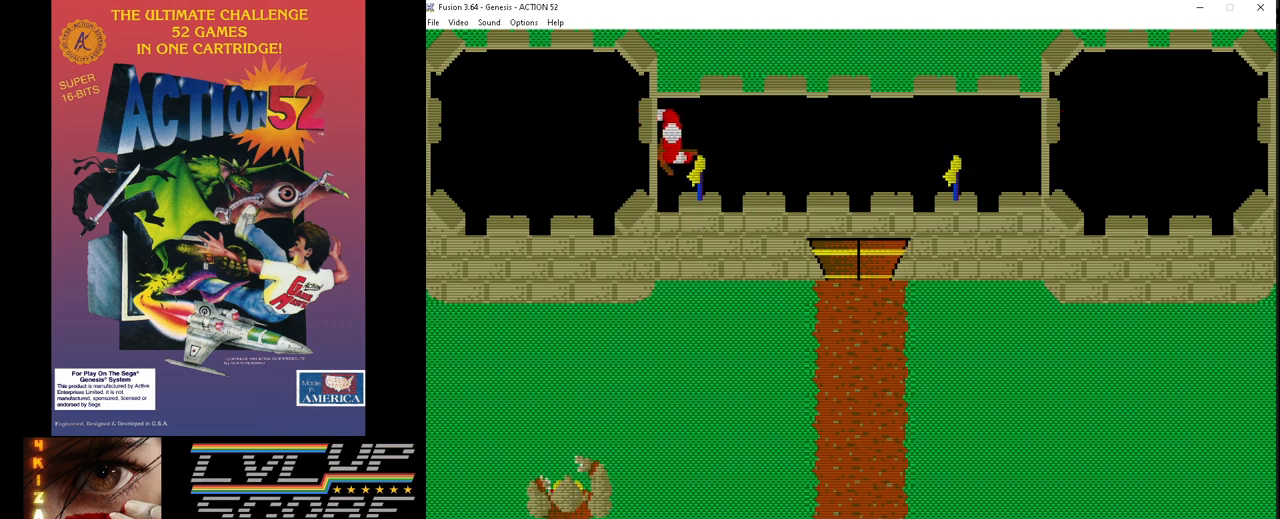
{"buttons": [], "events": [[67, "C", "down"], [133, "C", "up"], [200, "C", "down"], [300, "C", "up"], [300, "DPAD_LEFT", "up"], [367, "C", "down"], [450, "C", "up"]]}
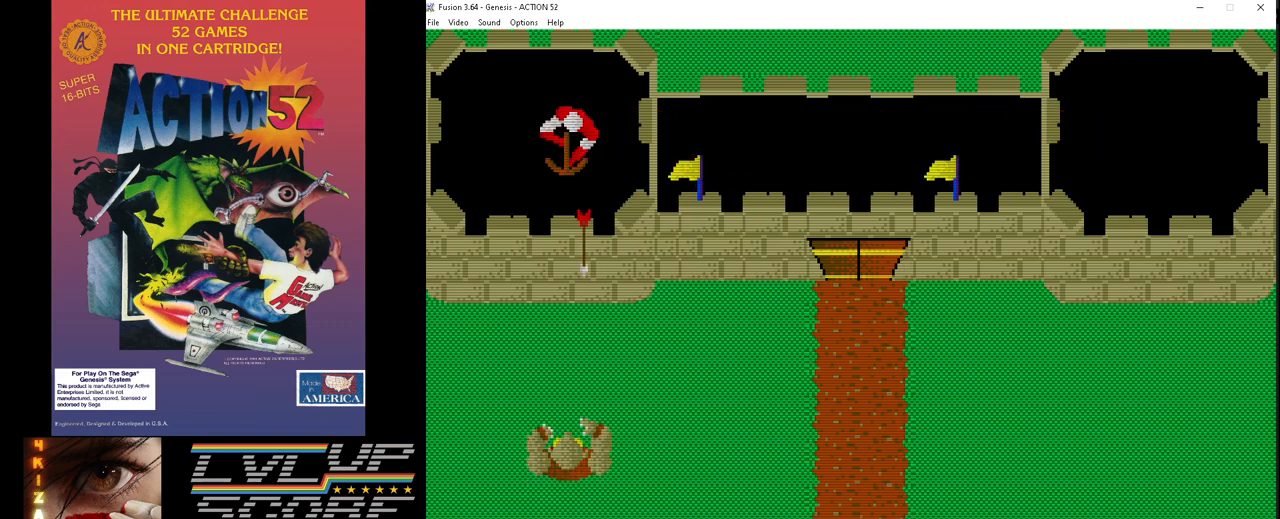
{"buttons": [], "events": [[50, "C", "down"], [117, "C", "up"], [200, "DPAD_RIGHT", "down"], [217, "C", "down"], [283, "C", "up"], [317, "DPAD_RIGHT", "up"], [367, "C", "down"], [367, "DPAD_RIGHT", "down"], [450, "C", "up"], [467, "DPAD_RIGHT", "up"]]}